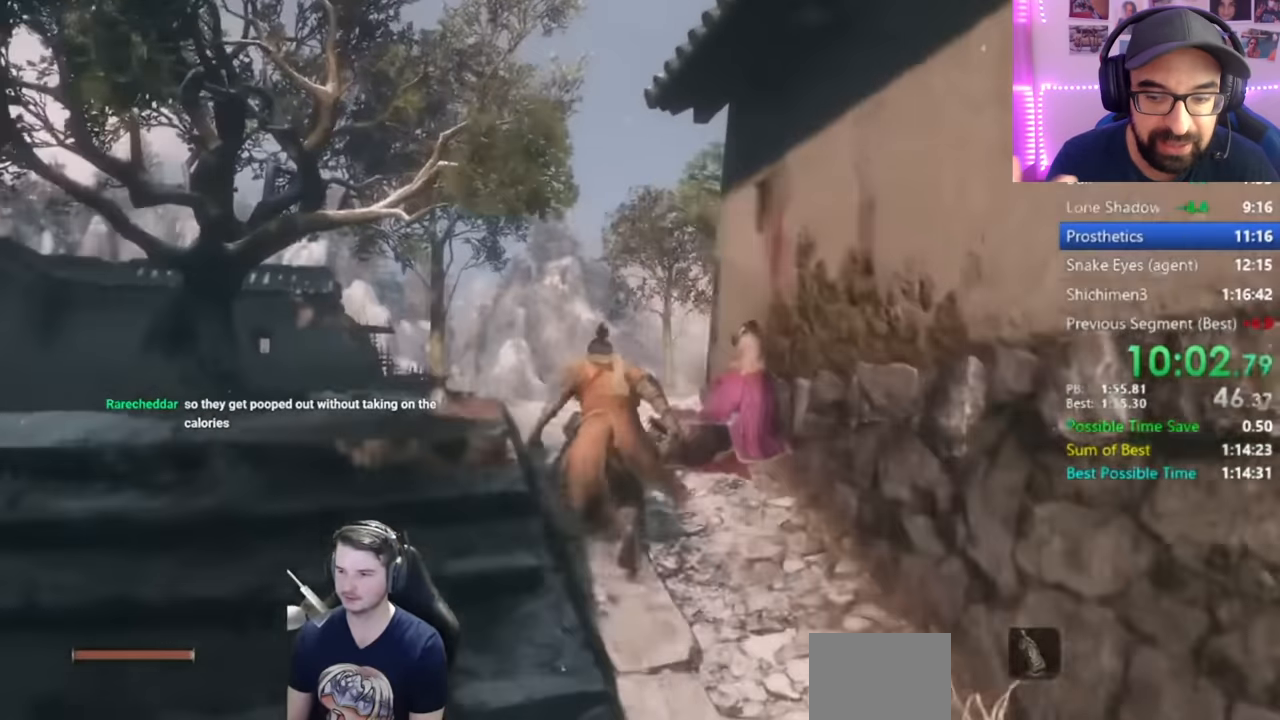
Gameplay with a controller (Xbox layout); each line is a JSON object with the inputs held at the frame after it. "events" lists button and stick changes between this image and that frame as [ms after this image, input, new state], when the widget could be followed in between.
{"buttons": ["B"], "left_stick": "center", "right_stick": "right", "events": [[484, "right_stick", "right"]]}
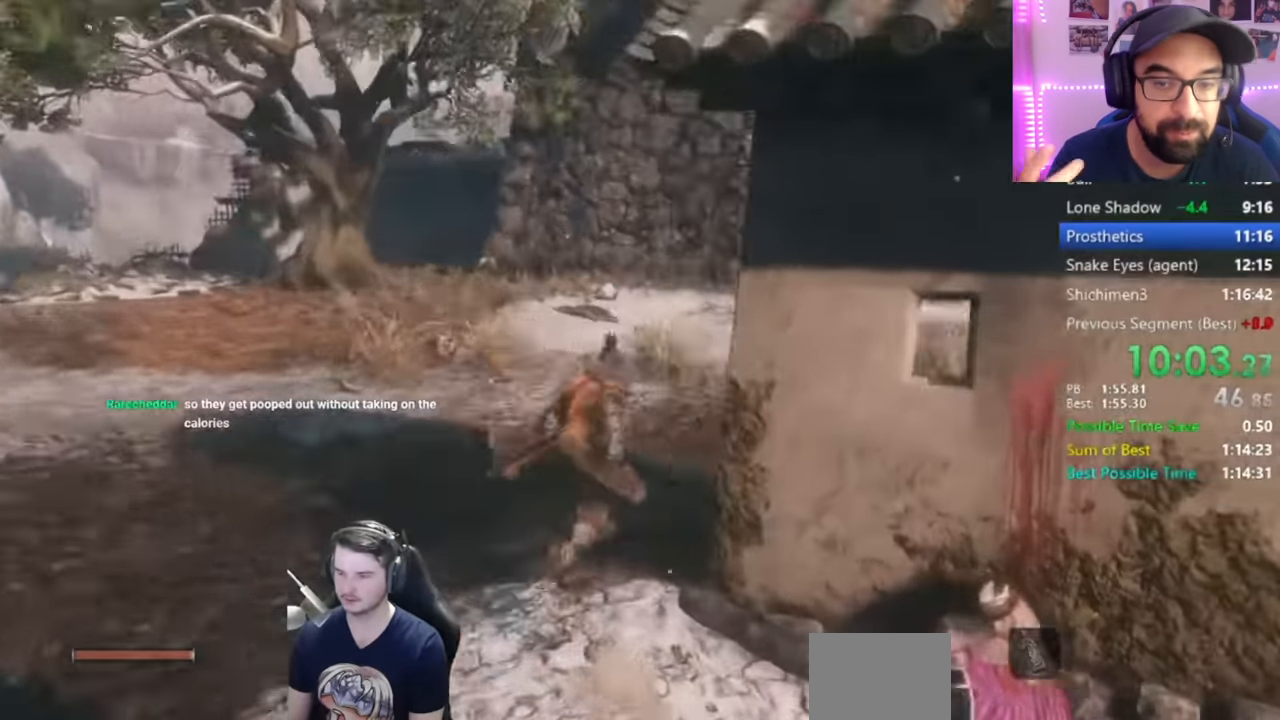
{"buttons": ["B"], "left_stick": "center", "right_stick": "center", "events": [[233, "right_stick", "center"]]}
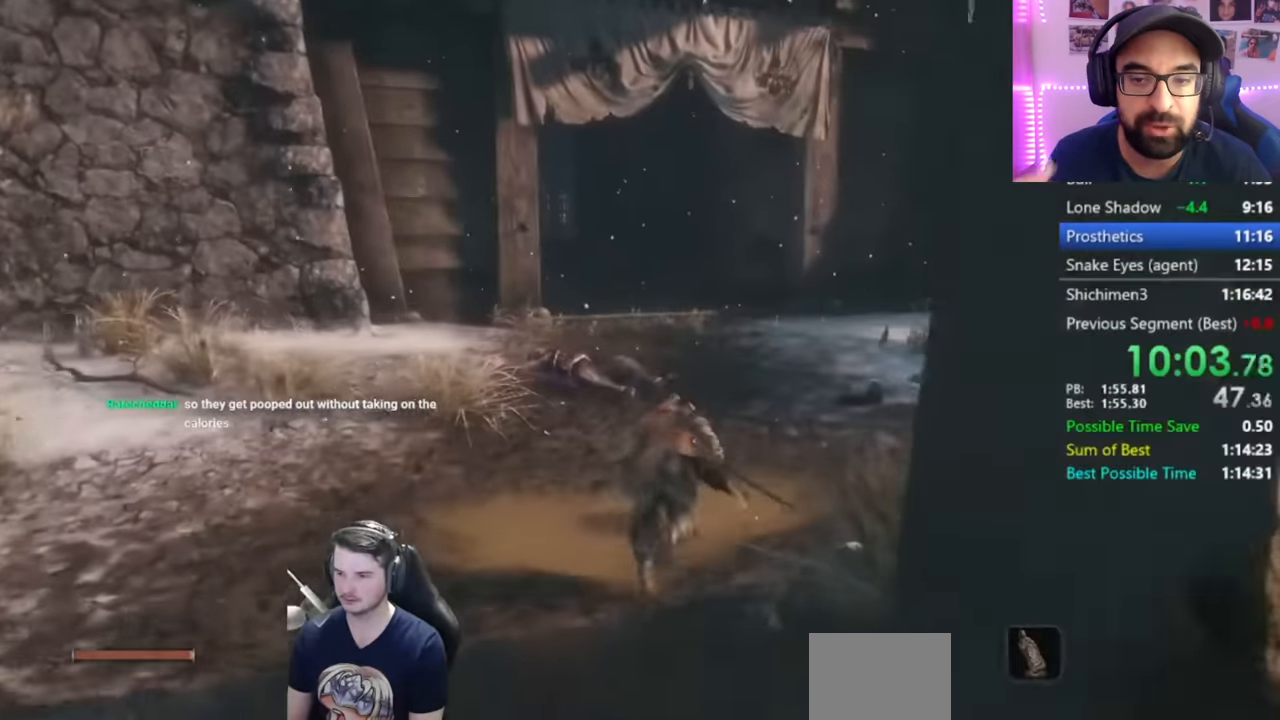
{"buttons": ["B"], "left_stick": "center", "right_stick": "down-left", "events": [[100, "right_stick", "down-left"]]}
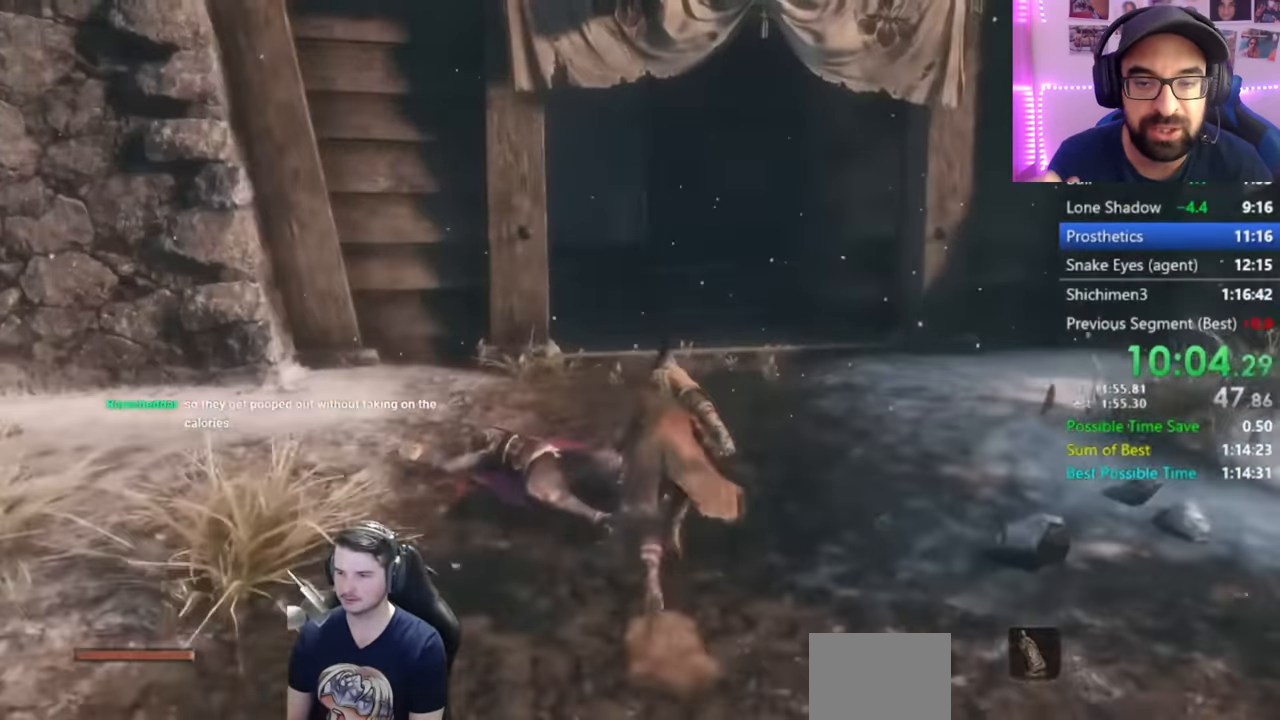
{"buttons": ["B"], "left_stick": "center", "right_stick": "down-left", "events": []}
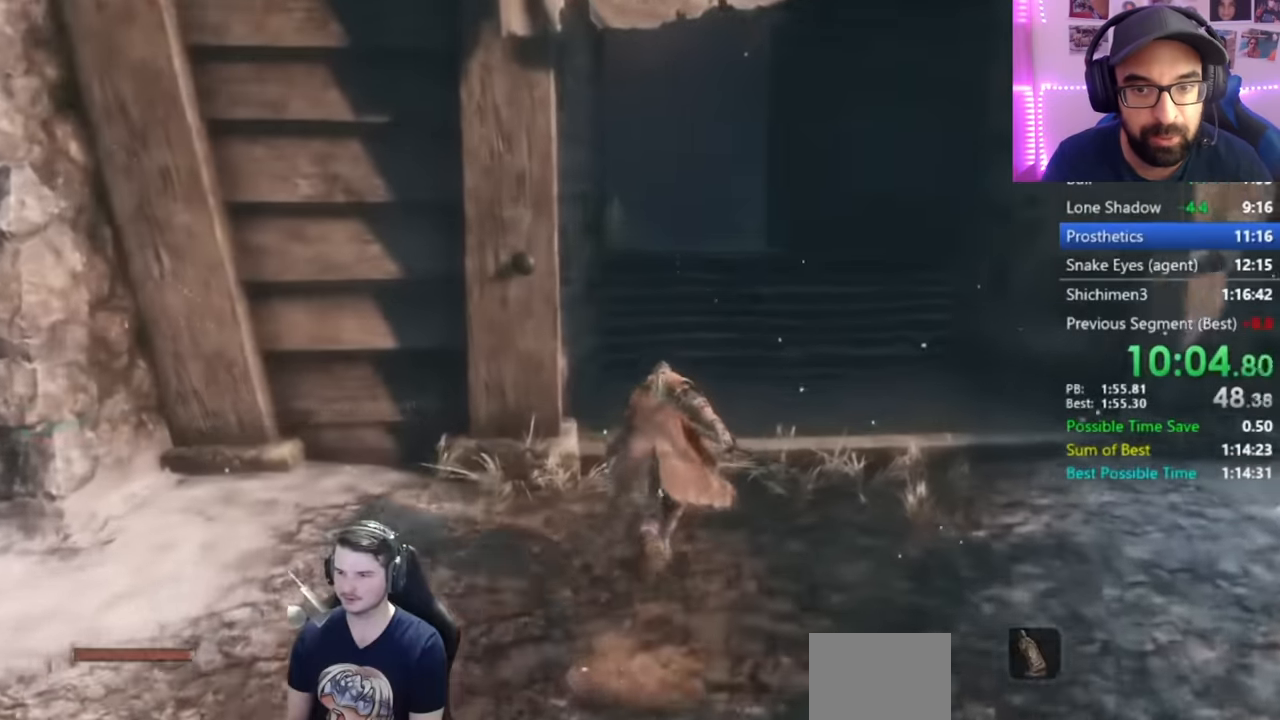
{"buttons": ["B"], "left_stick": "center", "right_stick": "down", "events": [[451, "right_stick", "down"]]}
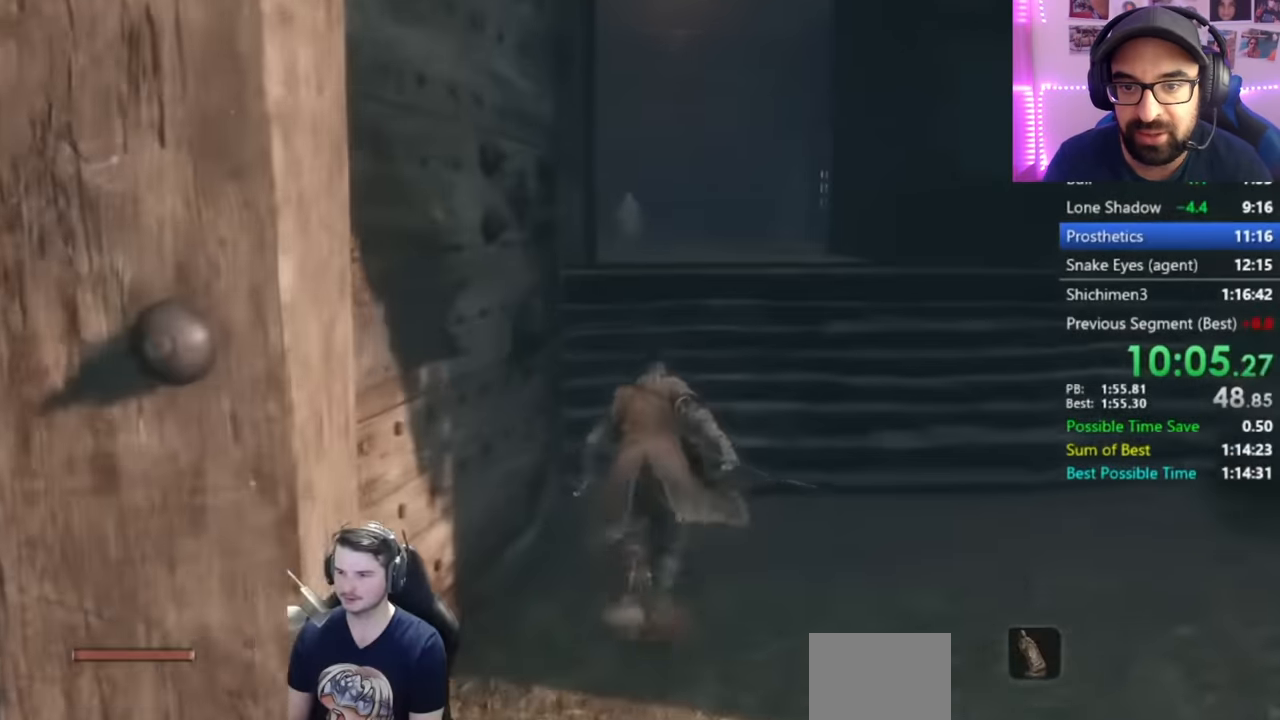
{"buttons": [], "left_stick": "center", "right_stick": "center", "events": [[183, "right_stick", "center"], [400, "A", "down"], [400, "B", "up"], [484, "A", "up"]]}
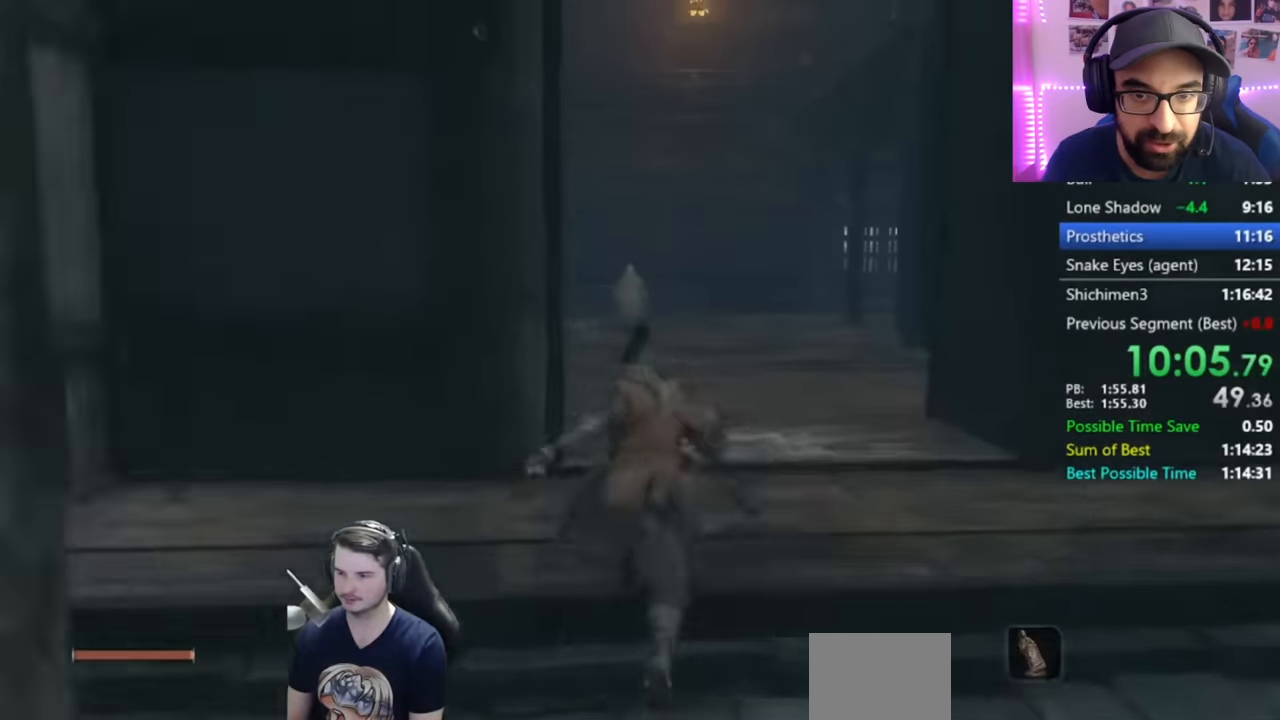
{"buttons": [], "left_stick": "center", "right_stick": "down", "events": [[17, "X", "down"], [284, "right_stick", "down"], [451, "X", "up"]]}
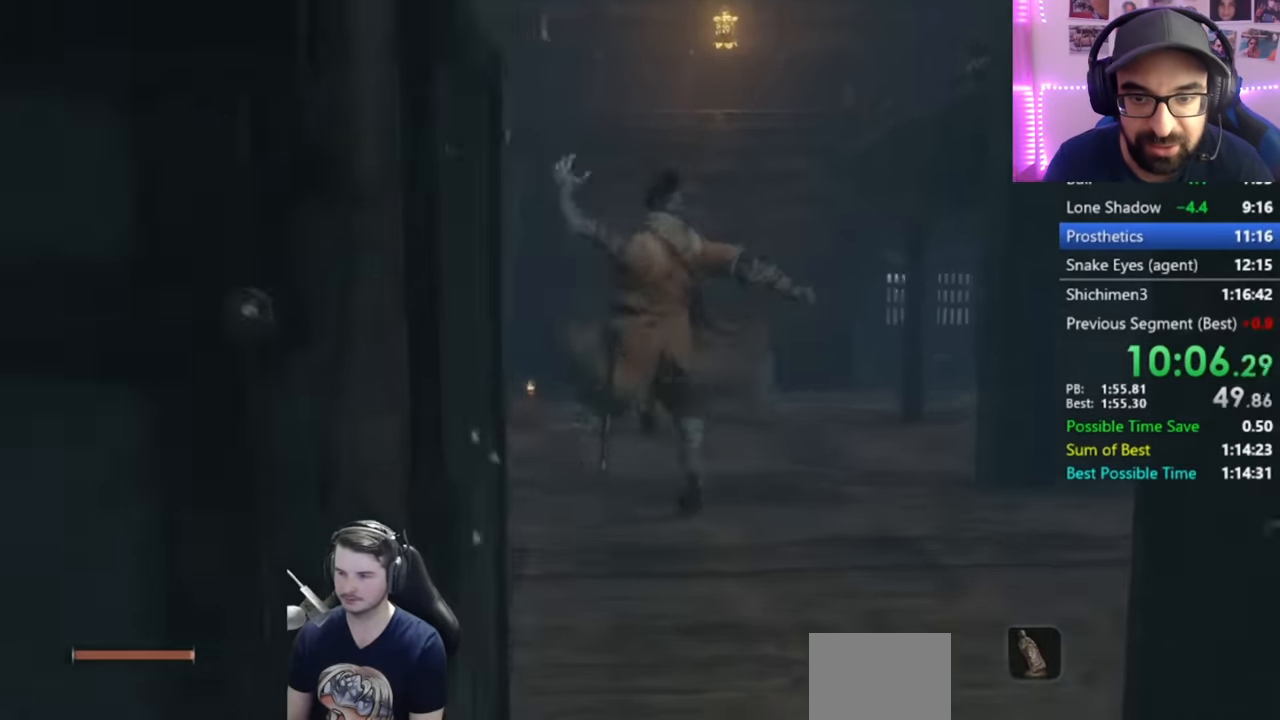
{"buttons": [], "left_stick": "center", "right_stick": "center", "events": [[450, "right_stick", "center"]]}
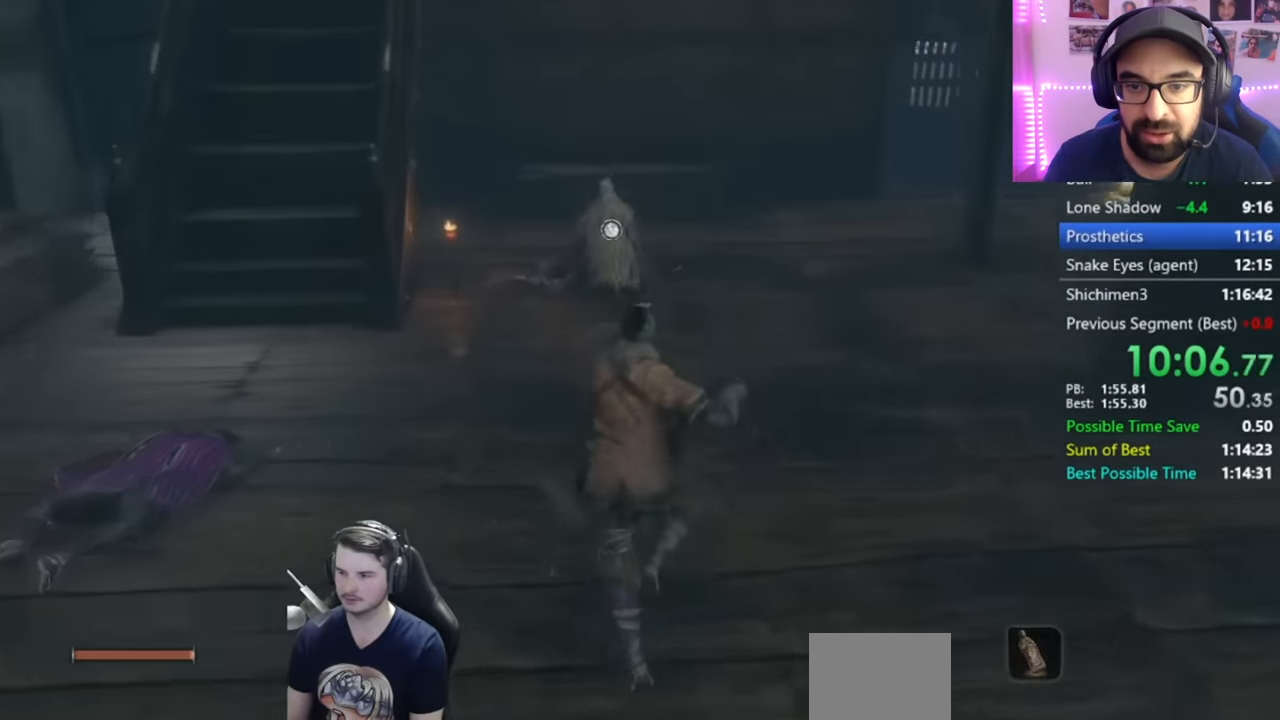
{"buttons": ["X"], "left_stick": "center", "right_stick": "center", "events": [[100, "X", "down"], [184, "X", "up"], [284, "X", "down"], [384, "X", "up"], [467, "X", "down"]]}
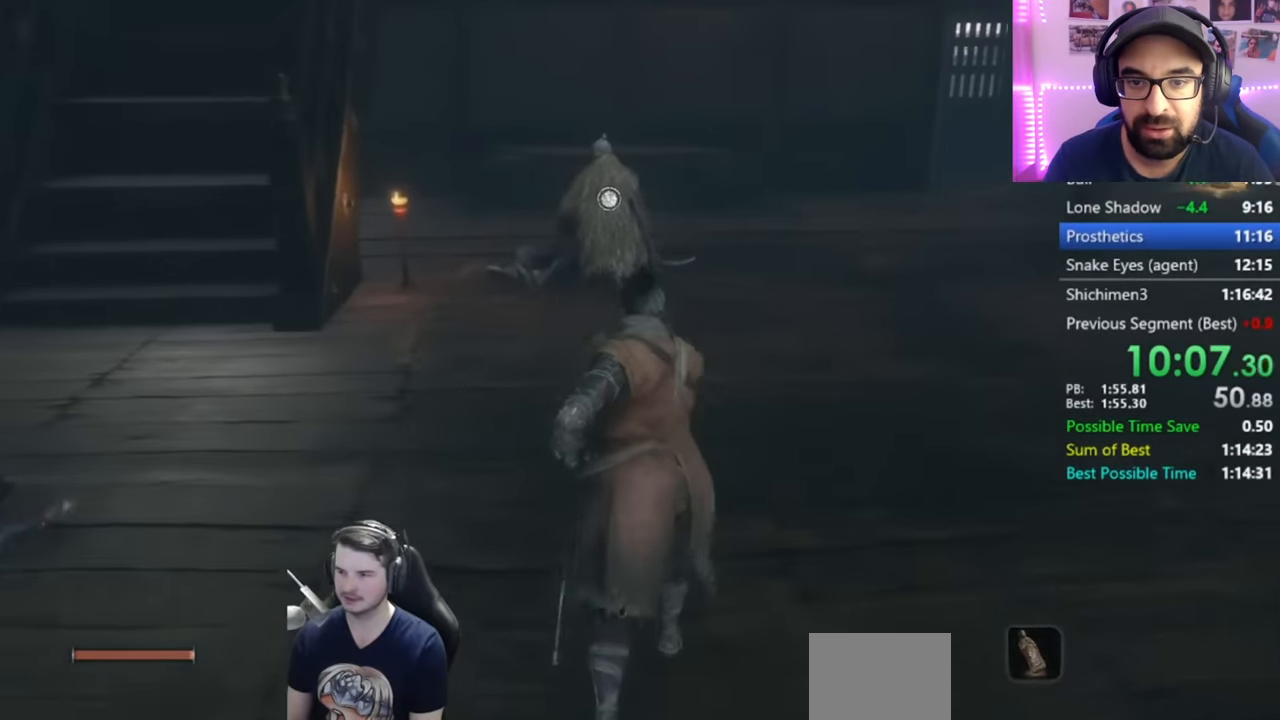
{"buttons": ["X"], "left_stick": "center", "right_stick": "center", "events": [[67, "X", "up"], [117, "X", "down"], [217, "X", "up"], [300, "X", "down"], [384, "X", "up"], [450, "X", "down"]]}
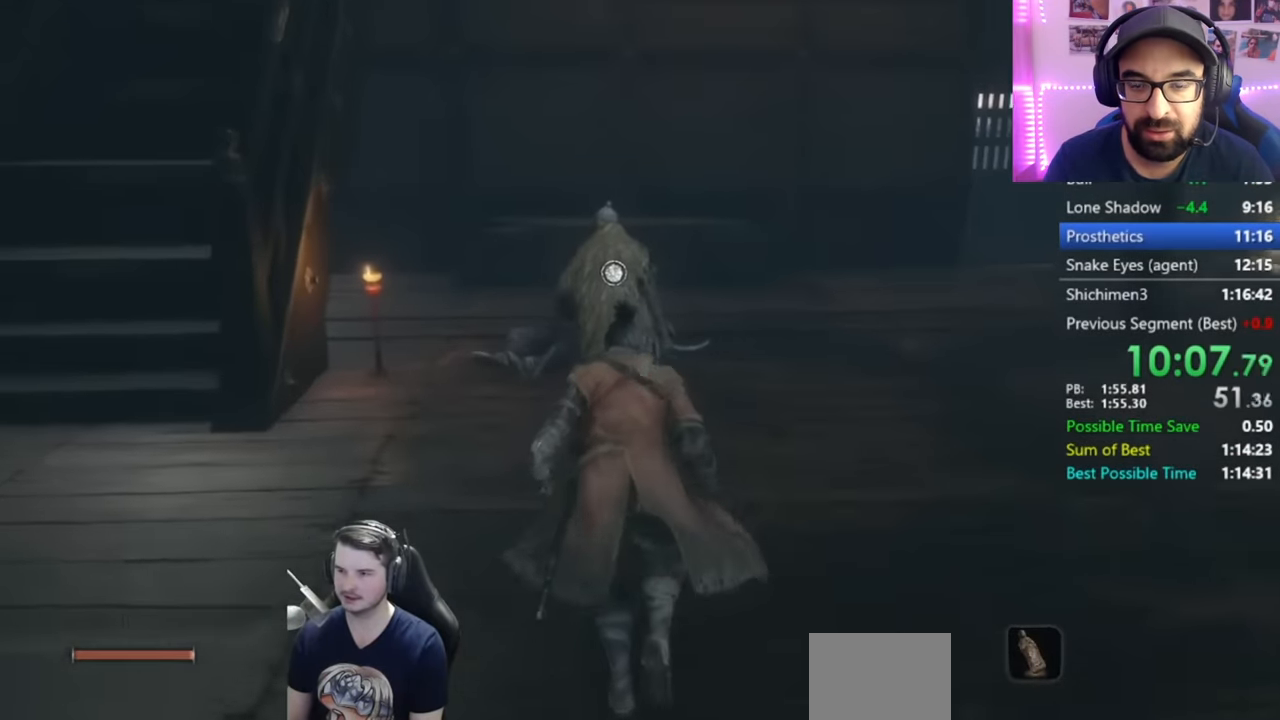
{"buttons": ["X"], "left_stick": "center", "right_stick": "center", "events": [[67, "X", "up"], [100, "X", "down"], [201, "X", "up"], [251, "X", "down"], [351, "X", "up"], [417, "X", "down"]]}
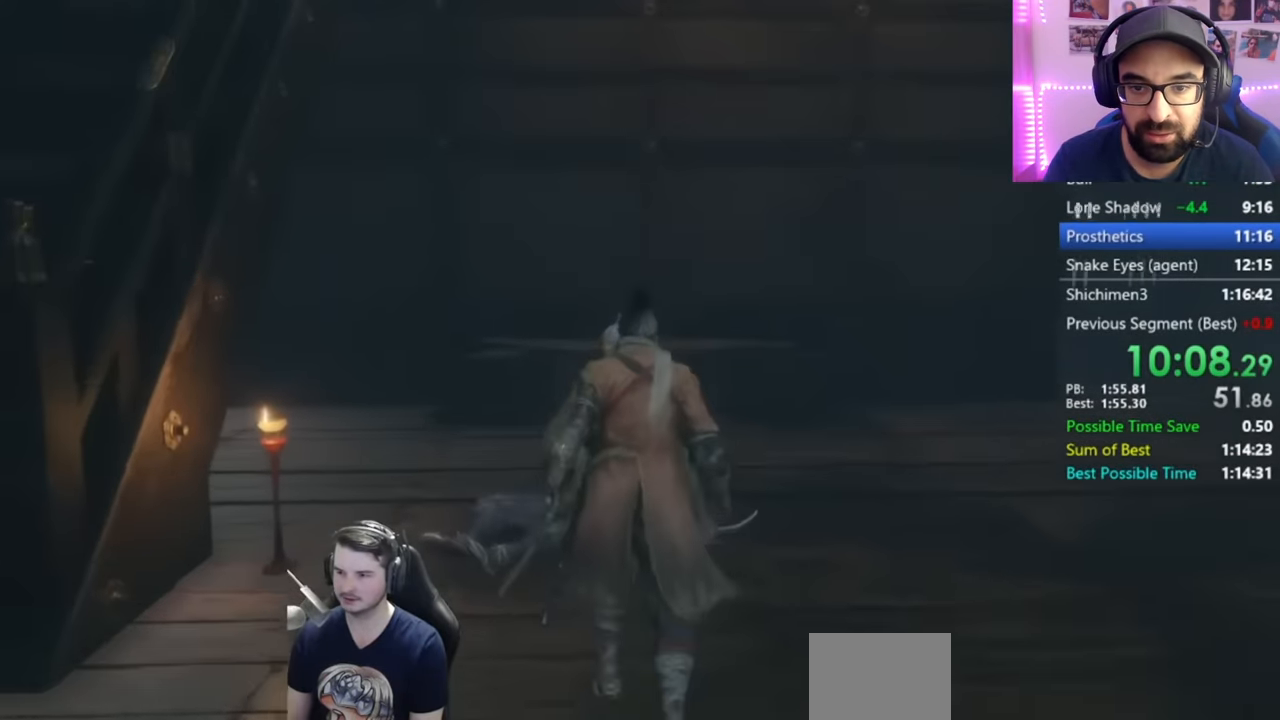
{"buttons": [], "left_stick": "center", "right_stick": "center", "events": [[17, "X", "up"], [183, "A", "down"], [250, "A", "up"], [367, "A", "down"], [450, "A", "up"]]}
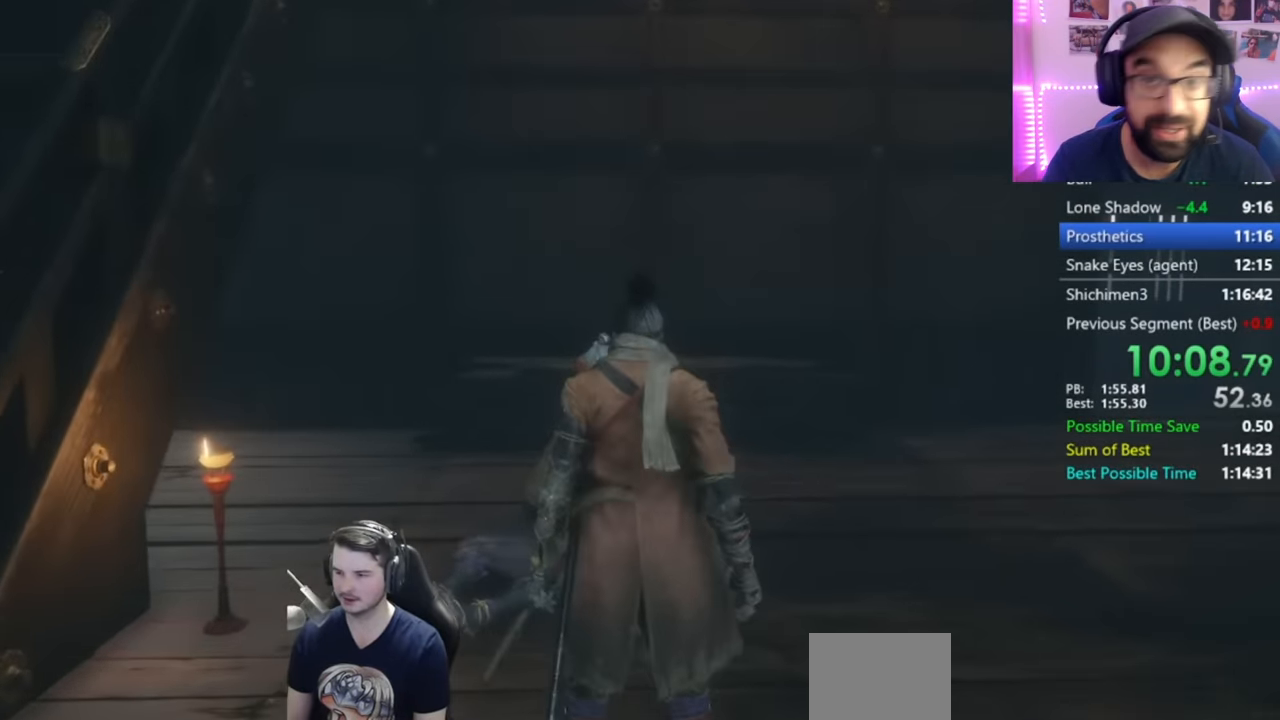
{"buttons": [], "left_stick": "center", "right_stick": "right", "events": [[66, "A", "down"], [133, "A", "up"], [233, "A", "down"], [233, "right_stick", "right"], [333, "A", "up"], [383, "A", "down"], [483, "A", "up"]]}
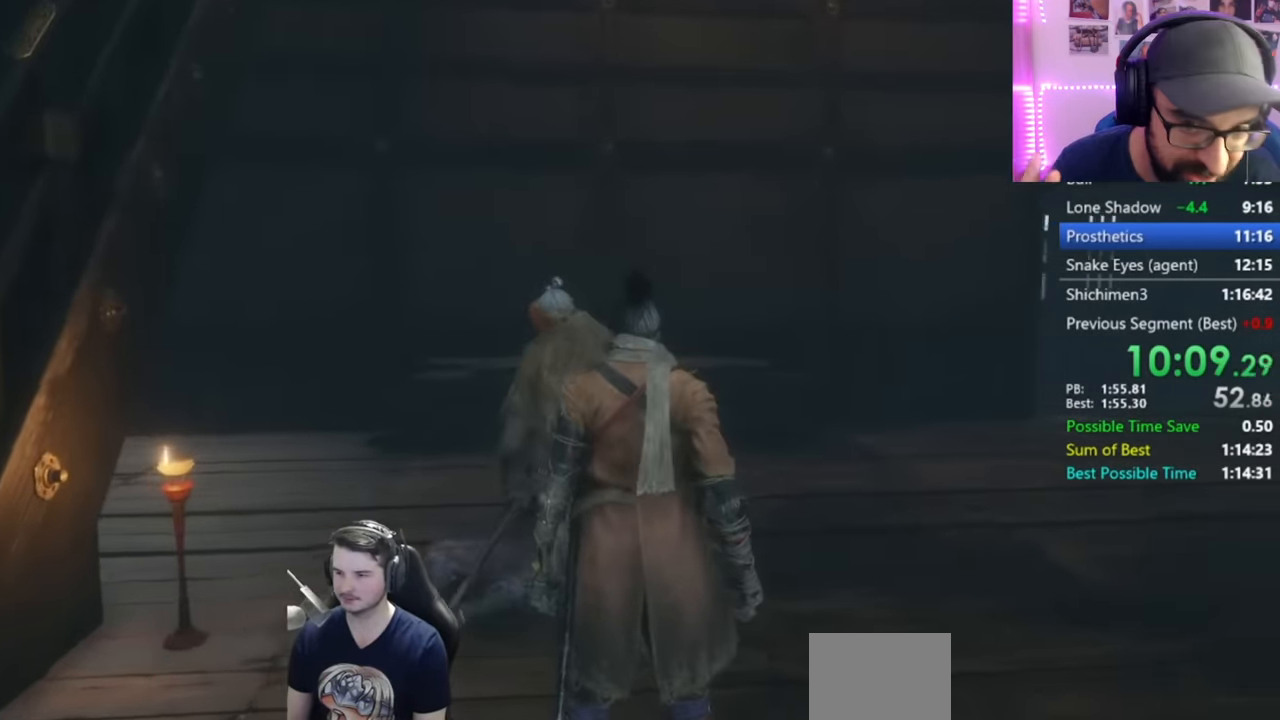
{"buttons": ["A"], "left_stick": "center", "right_stick": "right", "events": [[84, "A", "down"], [150, "A", "up"], [250, "A", "down"], [351, "A", "up"], [417, "A", "down"]]}
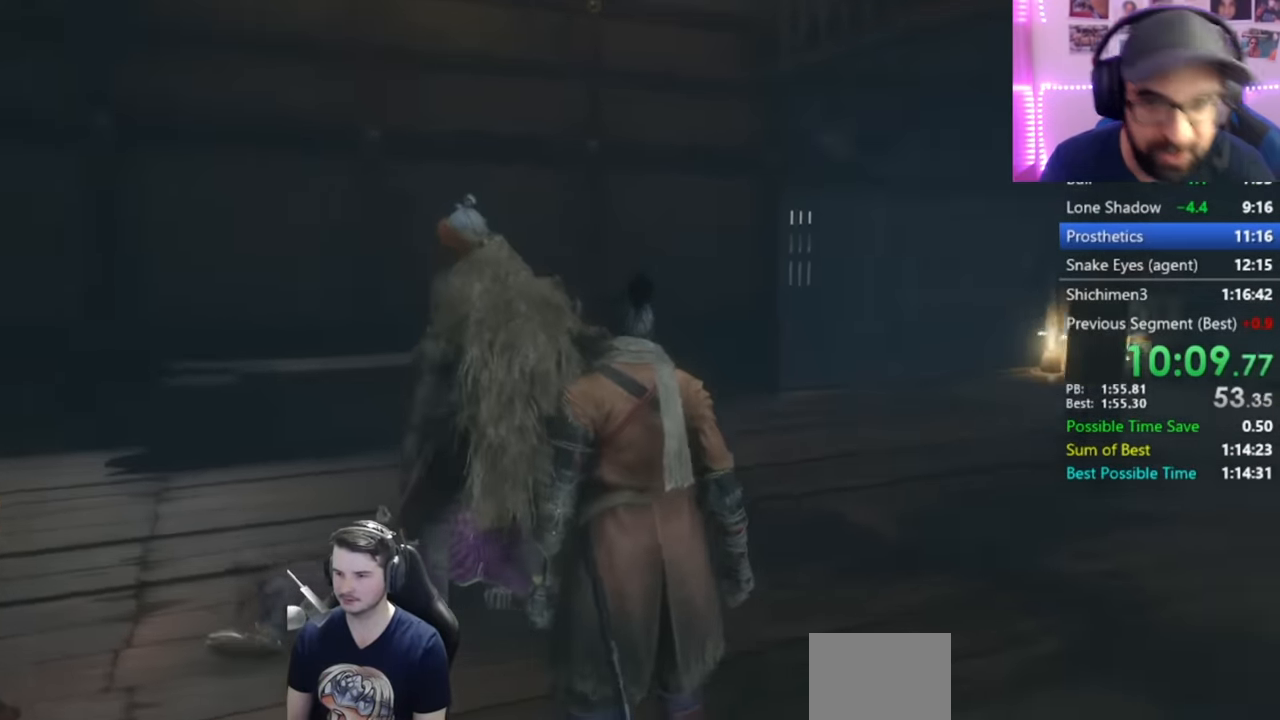
{"buttons": ["A"], "left_stick": "center", "right_stick": "right", "events": [[16, "A", "up"], [116, "A", "down"], [217, "A", "up"], [283, "A", "down"], [383, "A", "up"], [483, "A", "down"]]}
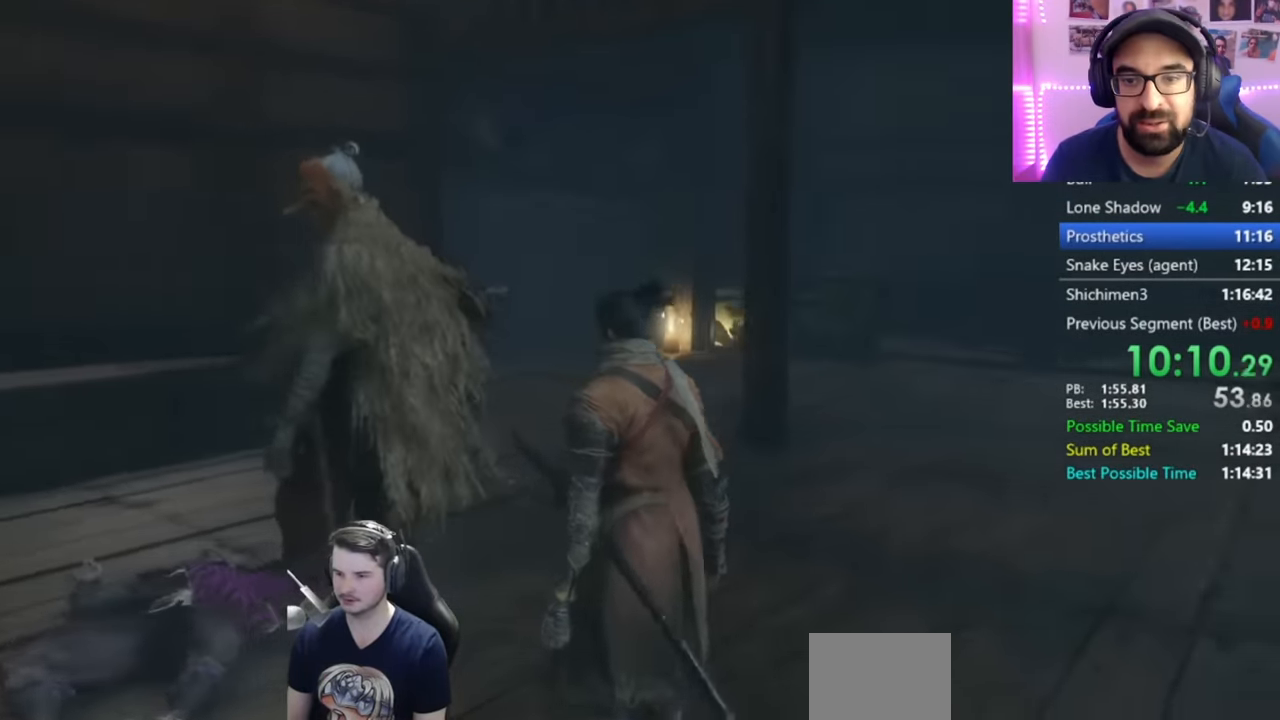
{"buttons": [], "left_stick": "center", "right_stick": "right", "events": [[50, "A", "up"], [167, "A", "down"], [217, "A", "up"], [317, "A", "down"], [417, "A", "up"]]}
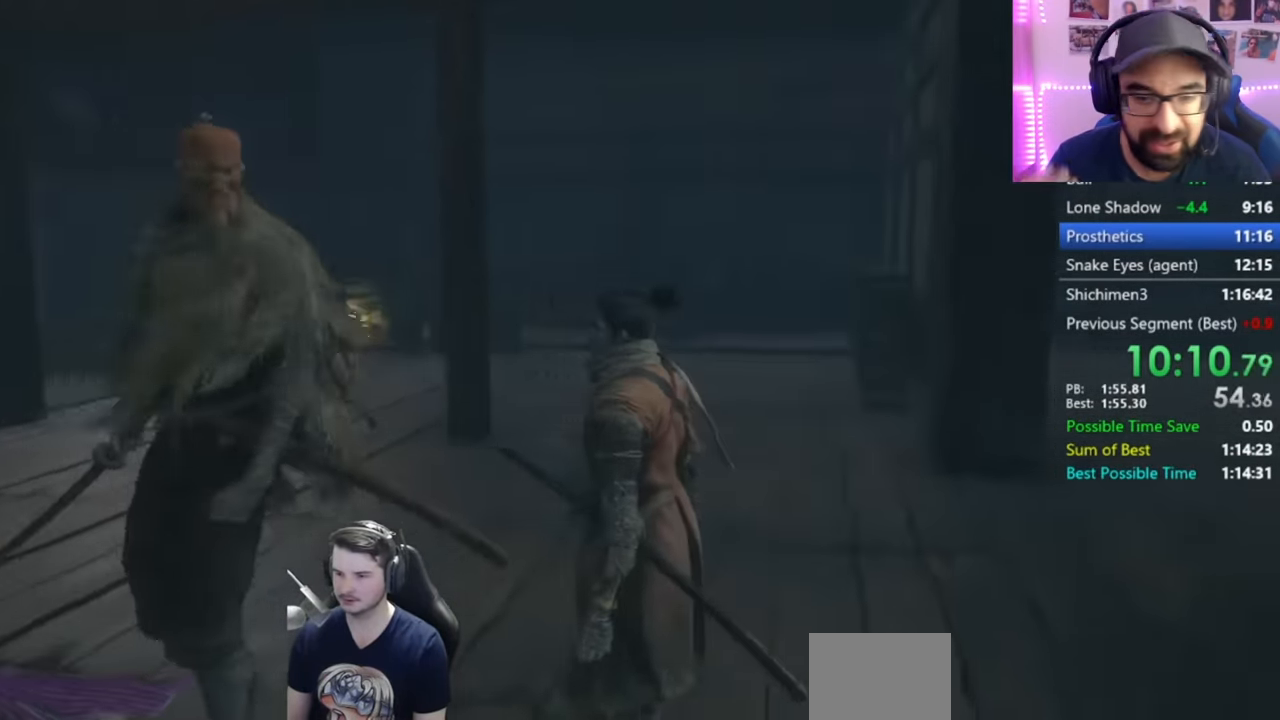
{"buttons": [], "left_stick": "center", "right_stick": "right", "events": [[16, "A", "down"], [83, "A", "up"], [183, "A", "down"], [283, "A", "up"], [350, "A", "down"], [450, "A", "up"]]}
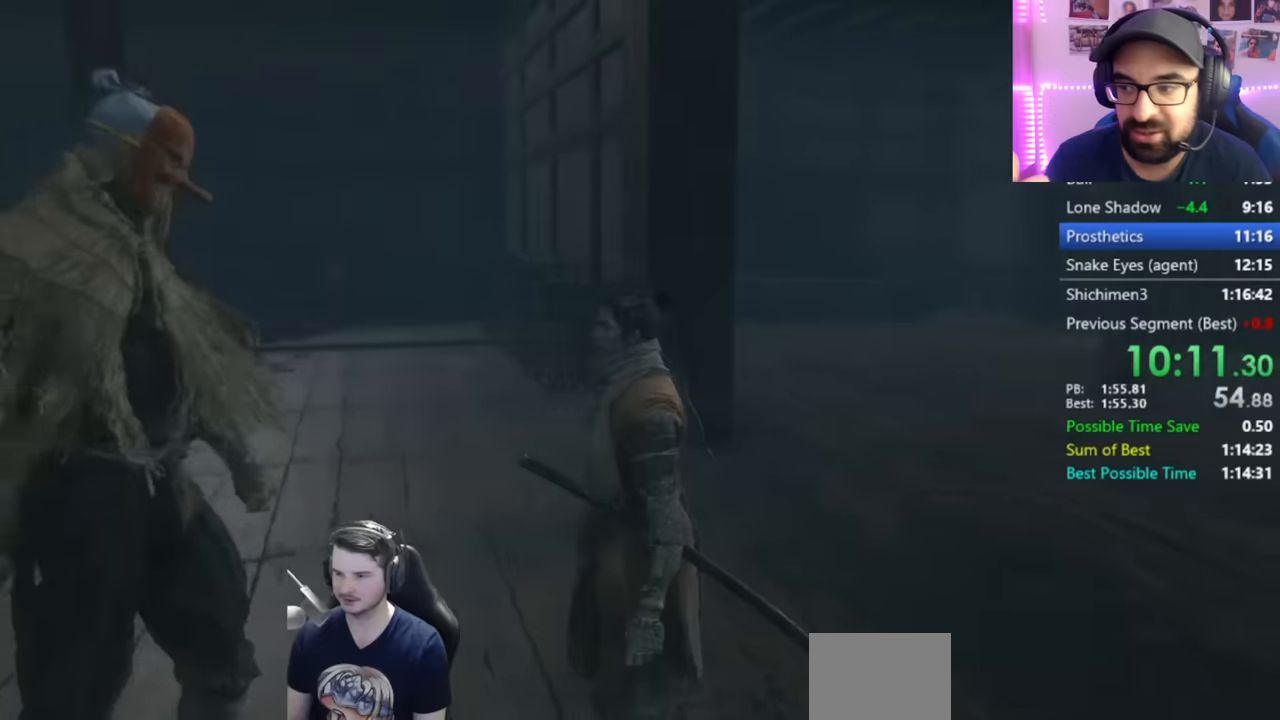
{"buttons": [], "left_stick": "center", "right_stick": "right", "events": [[50, "A", "down"], [150, "A", "up"], [217, "A", "down"], [317, "A", "up"], [417, "A", "down"], [484, "A", "up"]]}
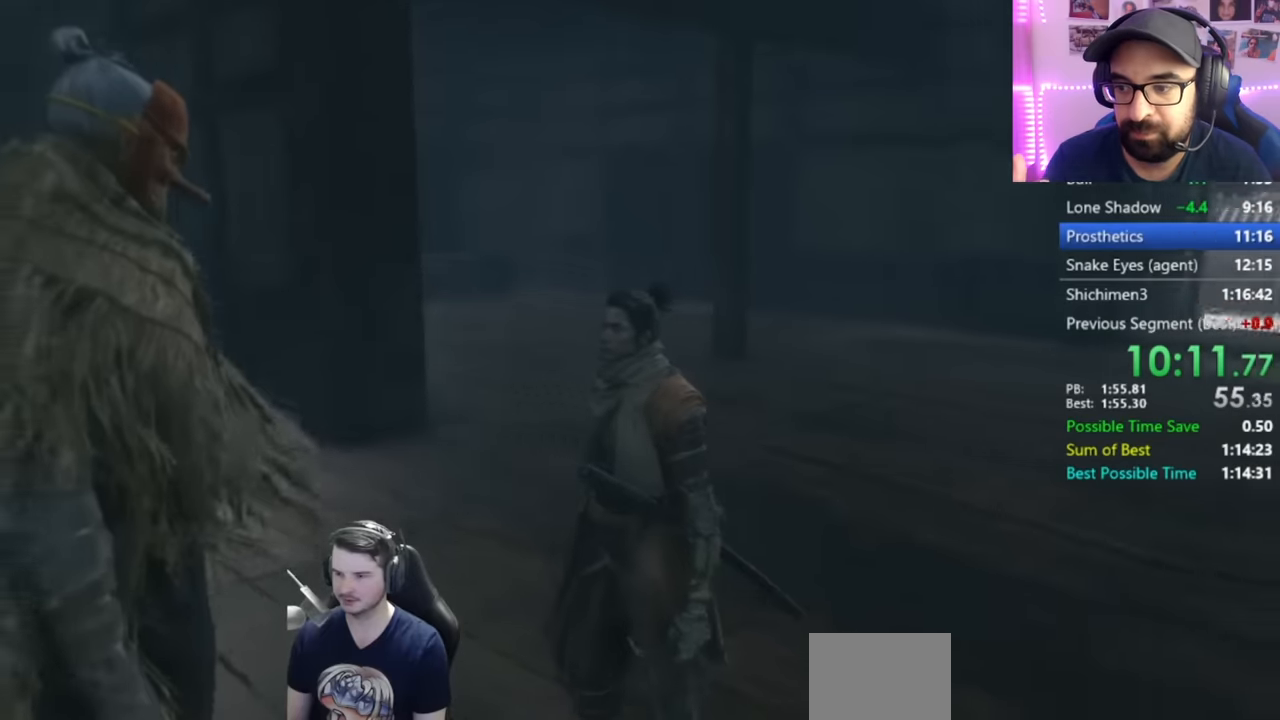
{"buttons": ["A"], "left_stick": "center", "right_stick": "center", "events": [[84, "A", "down"], [150, "A", "up"], [250, "A", "down"], [317, "right_stick", "center"], [351, "A", "up"], [417, "A", "down"]]}
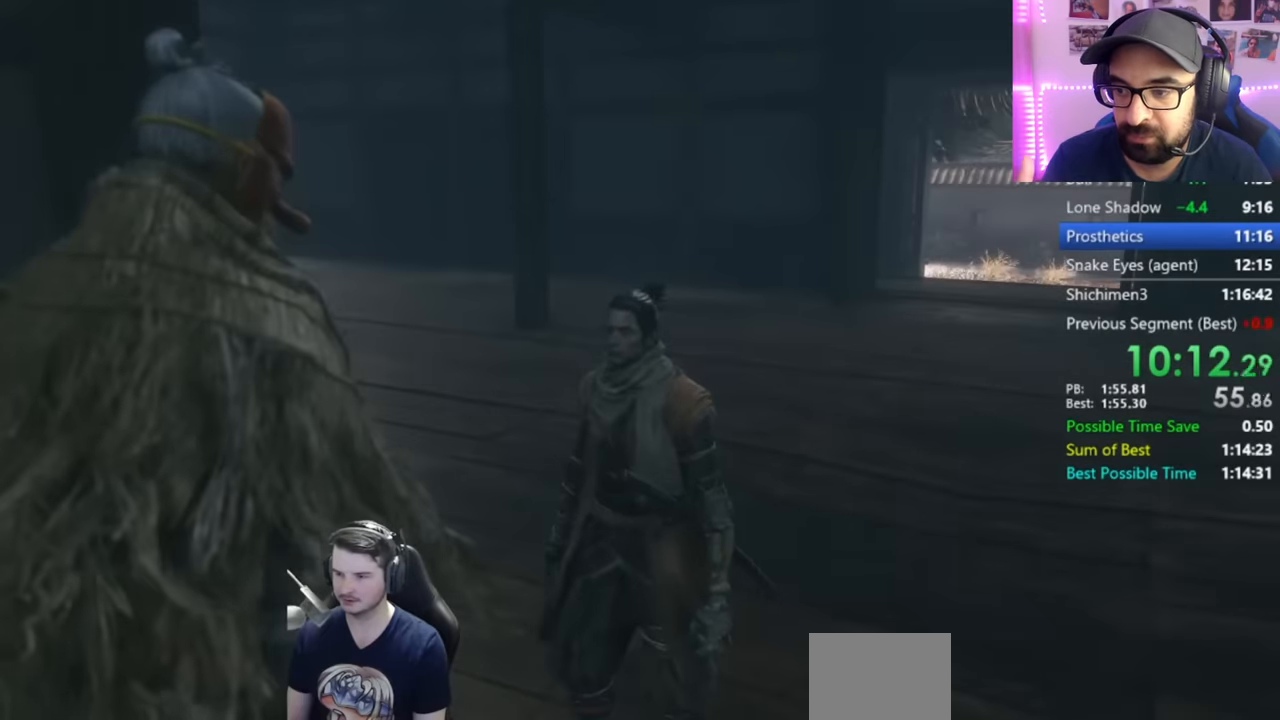
{"buttons": ["A"], "left_stick": "center", "right_stick": "center", "events": [[16, "A", "up"], [133, "A", "down"], [183, "A", "up"], [283, "A", "down"], [367, "A", "up"], [467, "A", "down"]]}
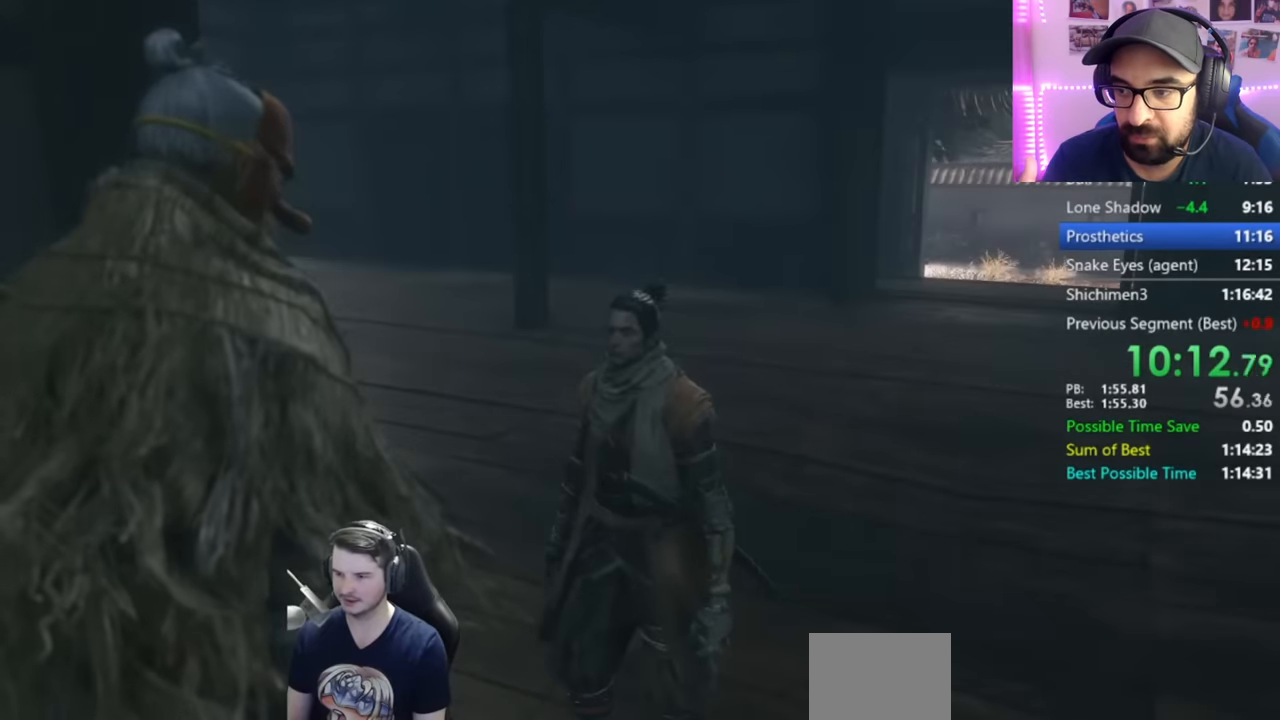
{"buttons": ["A"], "left_stick": "center", "right_stick": "center", "events": [[50, "A", "up"], [117, "A", "down"], [217, "A", "up"], [317, "A", "down"], [384, "A", "up"], [484, "A", "down"]]}
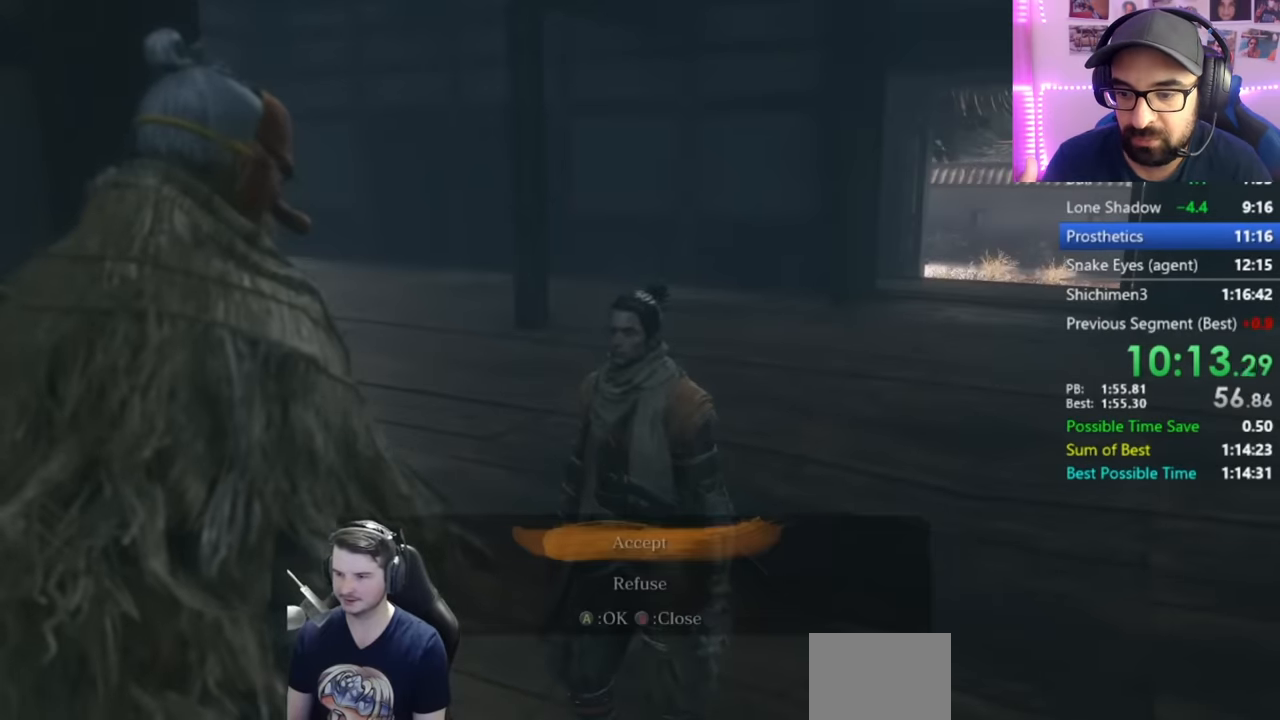
{"buttons": [], "left_stick": "right", "right_stick": "center", "events": [[83, "A", "up"], [117, "DPAD_DOWN", "down"], [217, "A", "down"], [217, "DPAD_DOWN", "up"], [317, "A", "up"], [383, "START", "down"], [417, "left_stick", "right"], [484, "START", "up"]]}
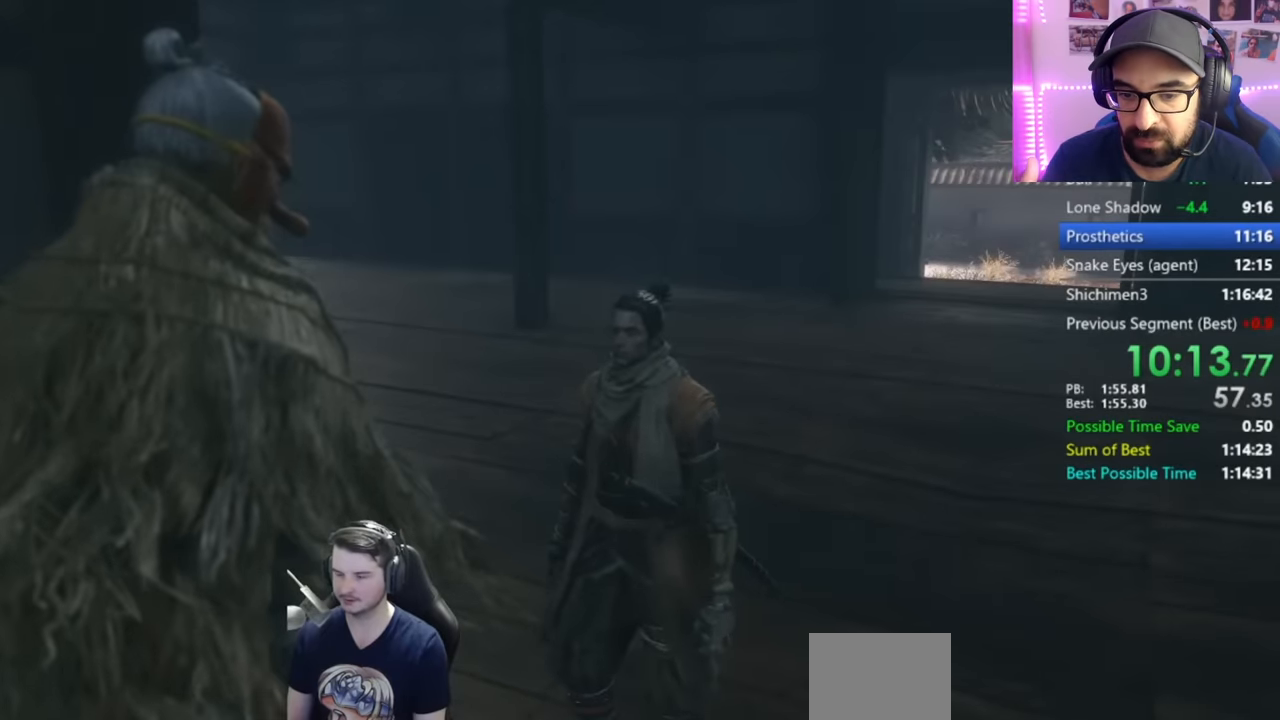
{"buttons": [], "left_stick": "right", "right_stick": "center", "events": [[50, "START", "down"], [117, "START", "up"], [184, "START", "down"], [250, "START", "up"], [317, "START", "down"], [384, "START", "up"]]}
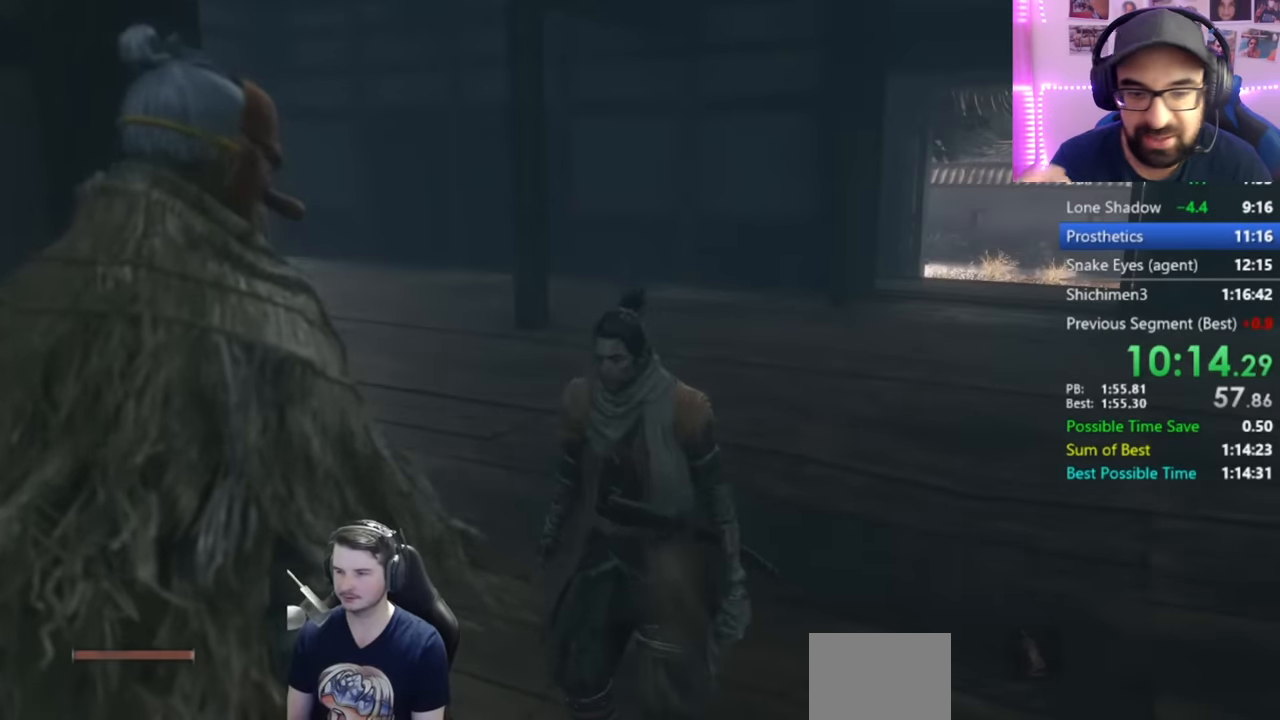
{"buttons": ["X"], "left_stick": "right", "right_stick": "center", "events": [[250, "A", "down"], [400, "A", "up"], [400, "X", "down"]]}
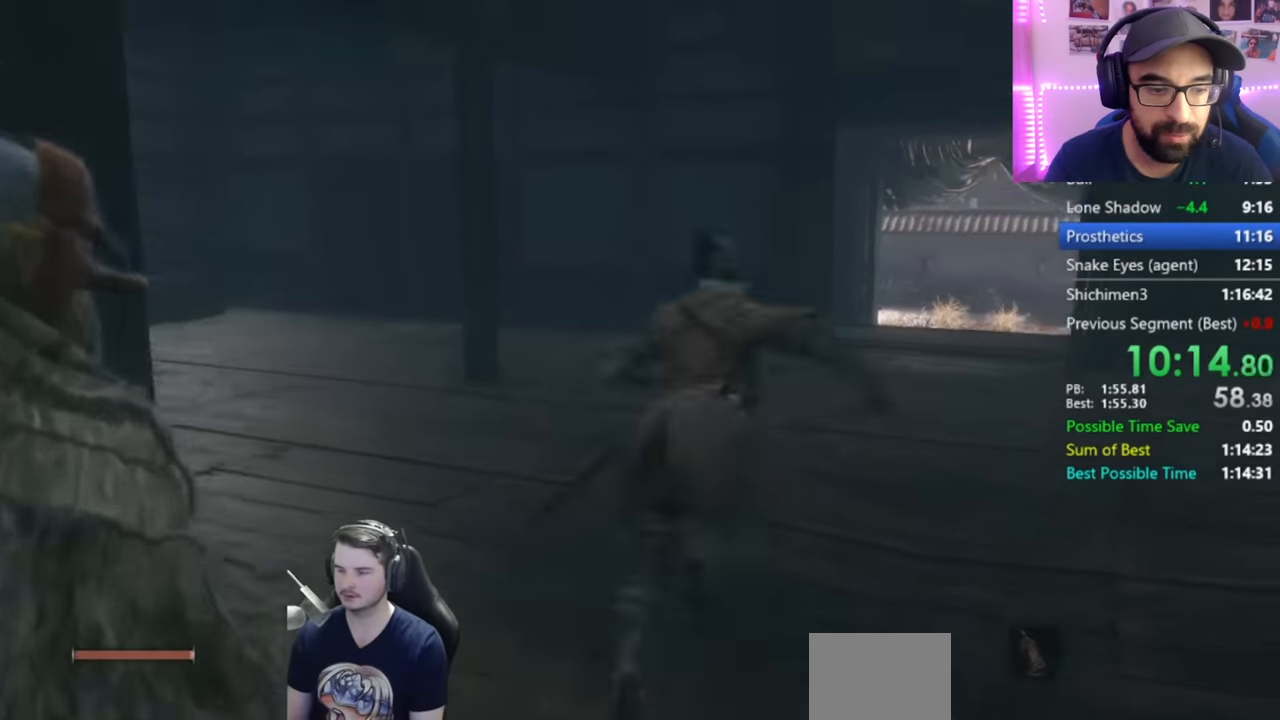
{"buttons": [], "left_stick": "center", "right_stick": "down-left", "events": [[50, "left_stick", "center"], [84, "right_stick", "down"], [250, "X", "up"], [351, "right_stick", "down-left"]]}
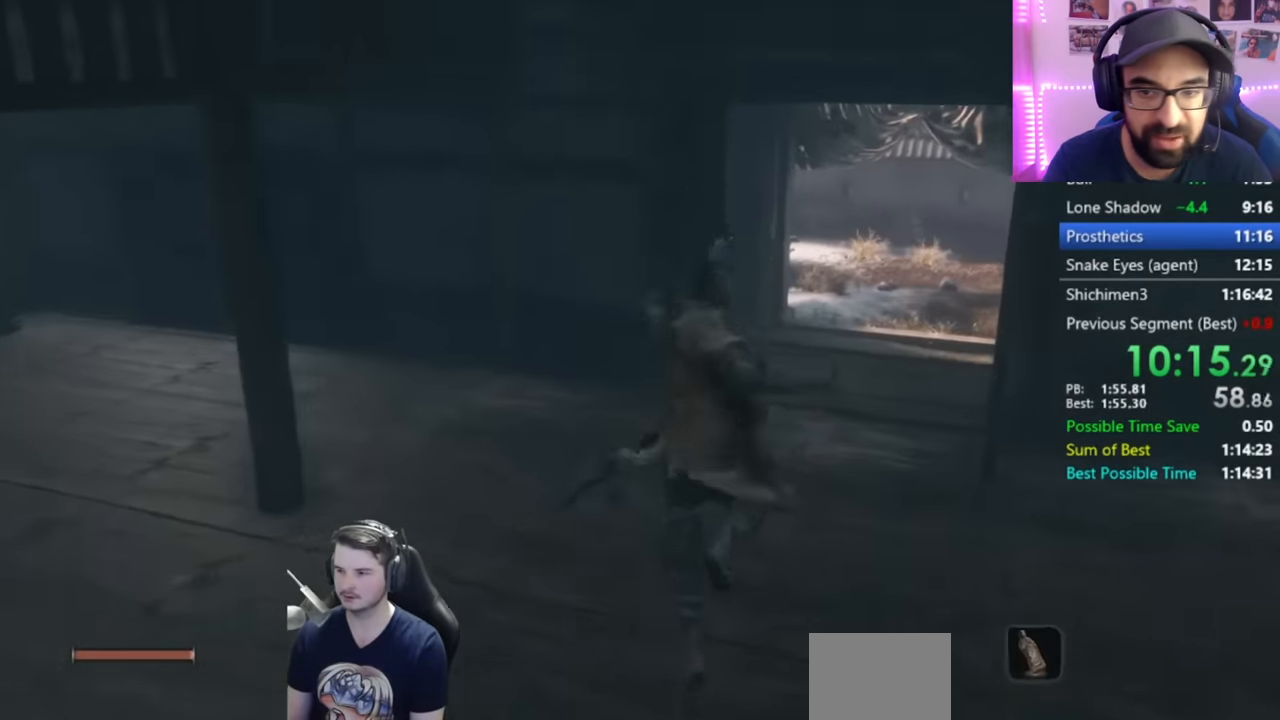
{"buttons": ["A"], "left_stick": "center", "right_stick": "center", "events": [[16, "right_stick", "center"], [417, "A", "down"]]}
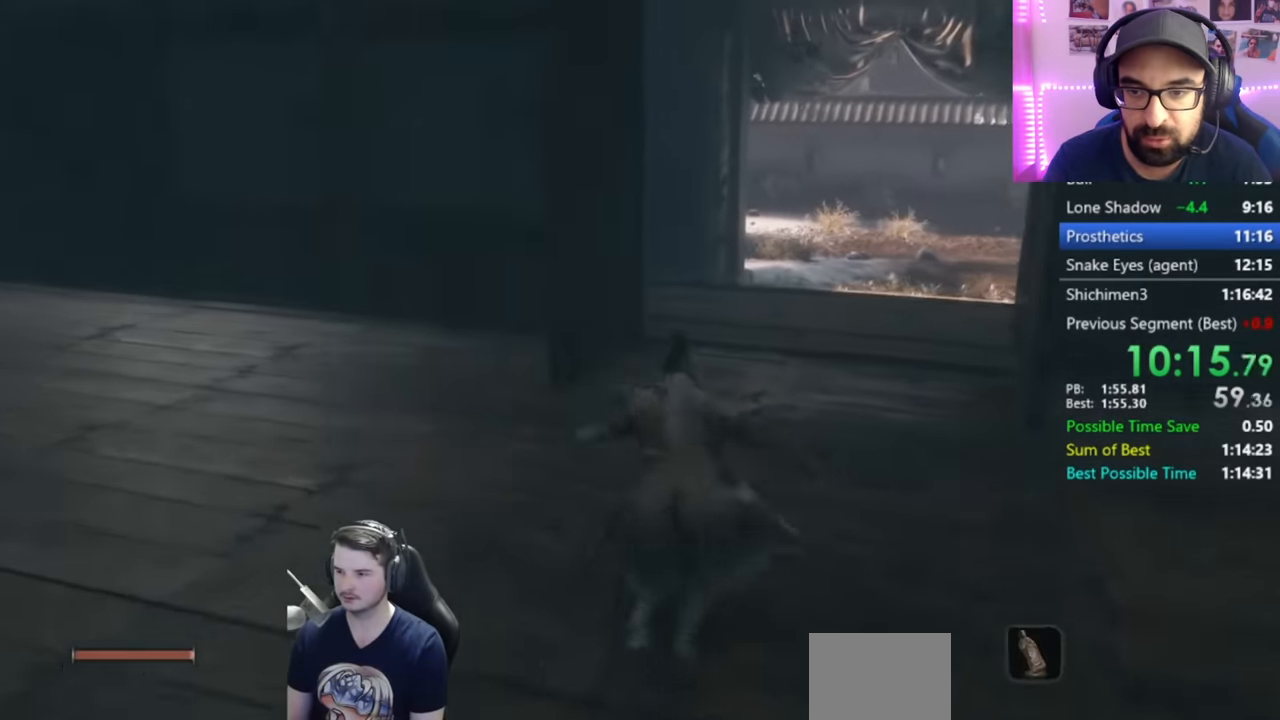
{"buttons": ["X"], "left_stick": "center", "right_stick": "down", "events": [[34, "A", "up"], [34, "X", "down"], [250, "right_stick", "down"]]}
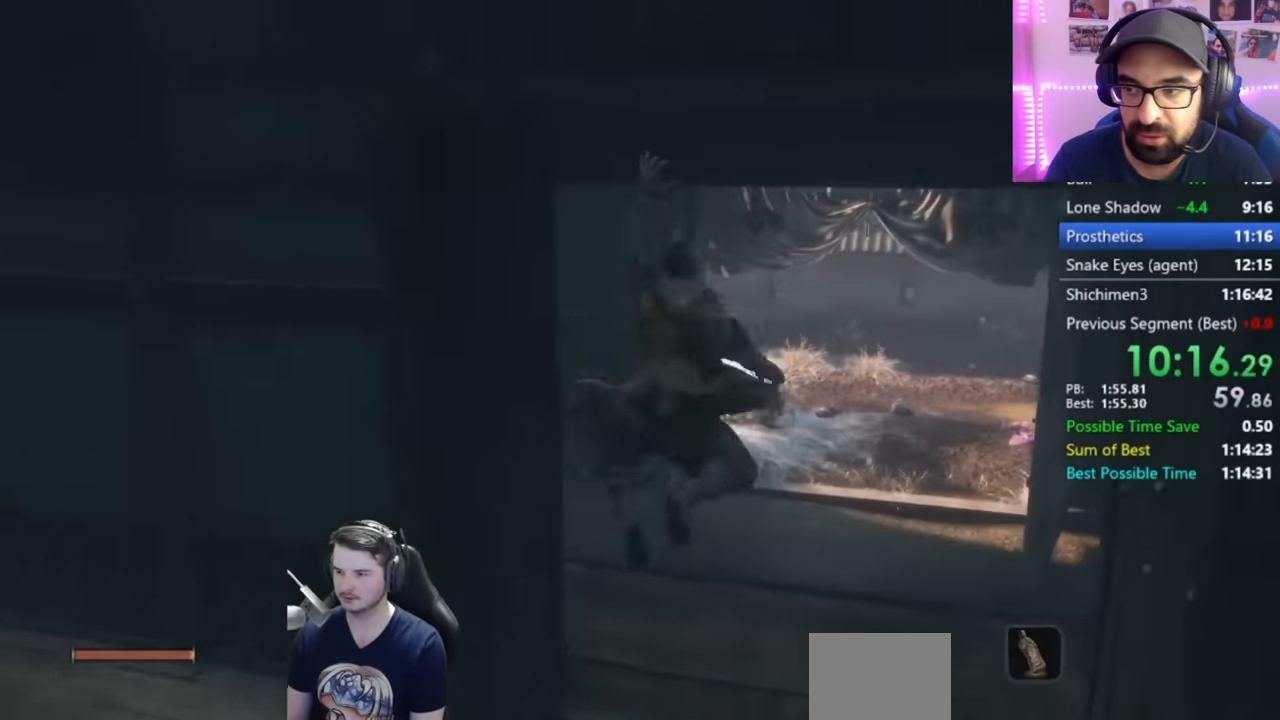
{"buttons": [], "left_stick": "center", "right_stick": "center", "events": [[50, "X", "up"], [450, "right_stick", "center"]]}